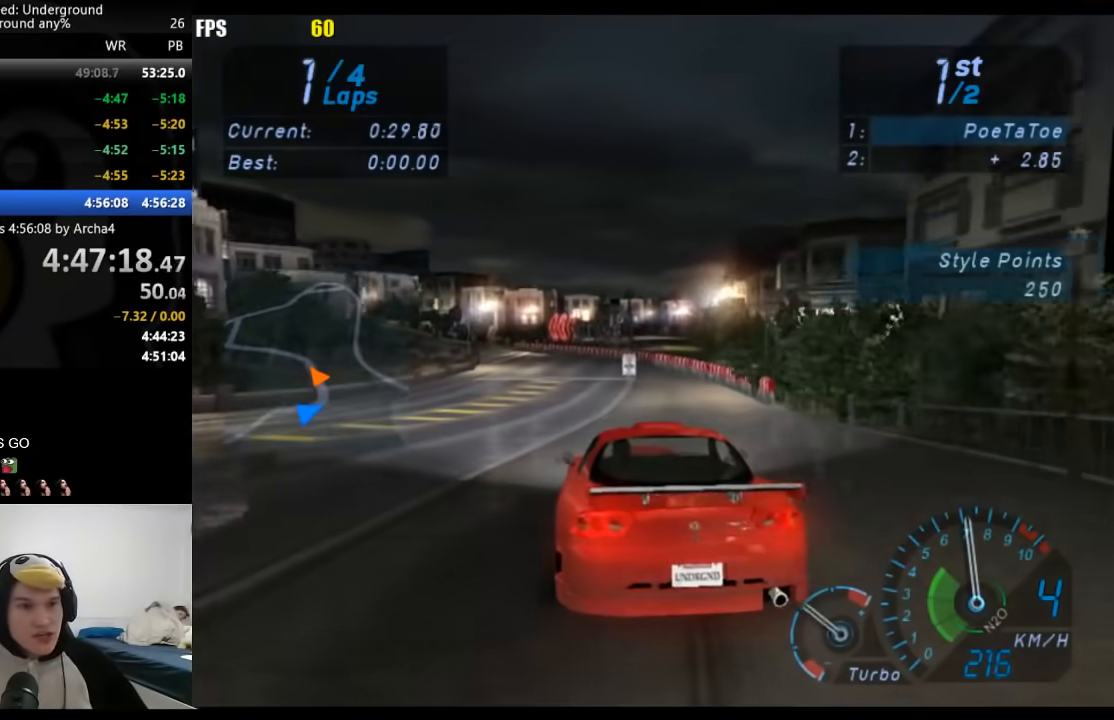
Gameplay with a controller (Xbox layout); each line is a JSON object with the inputs held at the frame after it. "events" lists button and stick changes between this image and that frame as [ms after this image, input, new state], when the widget could be followed in between. Not read: L2 R2.
{"buttons": [], "left_stick": "center", "right_stick": "center", "events": [[100, "left_stick", "center"]]}
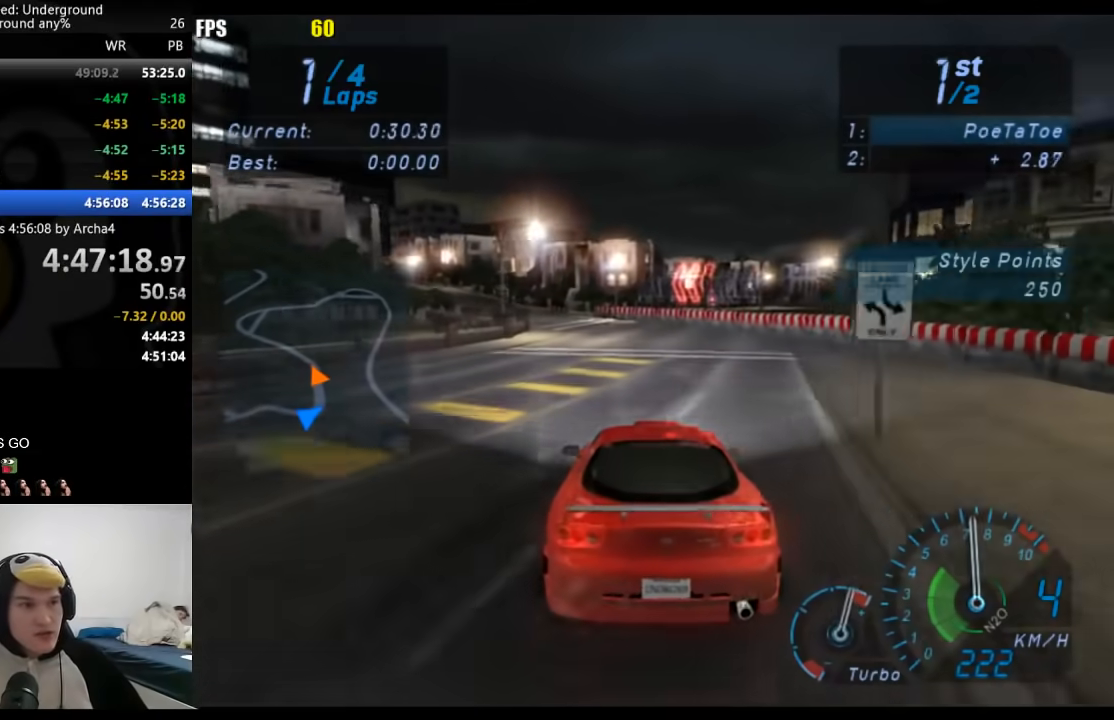
{"buttons": [], "left_stick": "center", "right_stick": "center", "events": [[17, "left_stick", "down-left"], [150, "left_stick", "center"], [317, "left_stick", "down-left"], [433, "left_stick", "center"]]}
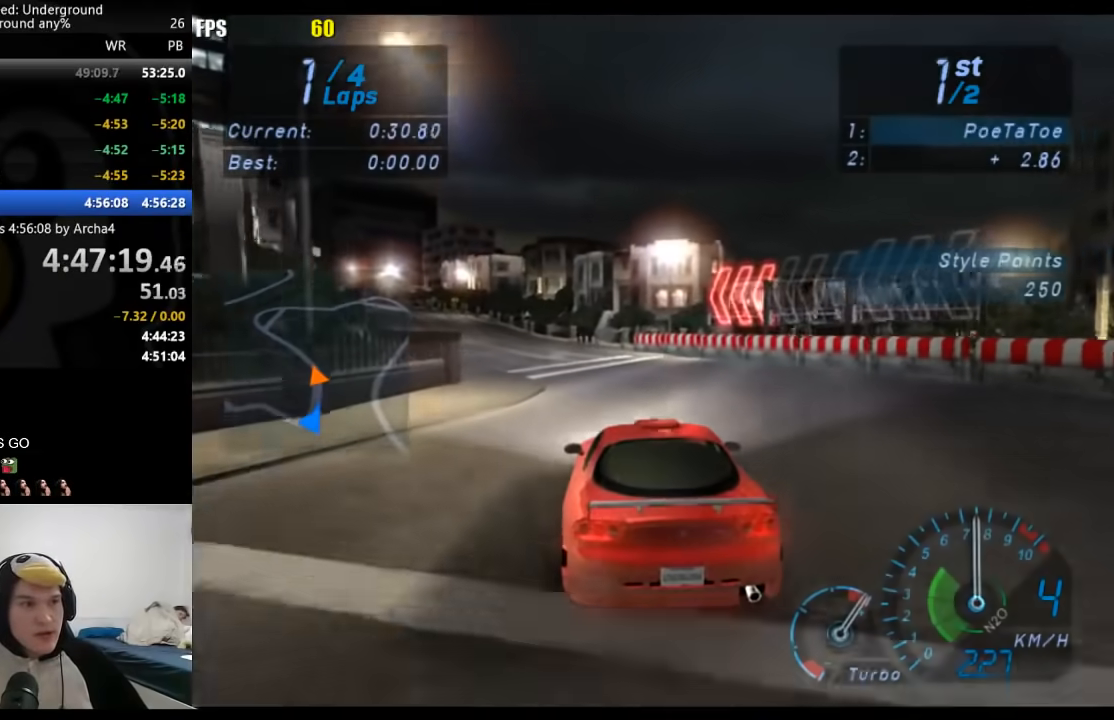
{"buttons": [], "left_stick": "center", "right_stick": "center", "events": [[133, "left_stick", "down-left"], [267, "left_stick", "center"], [333, "left_stick", "down-left"], [483, "left_stick", "center"]]}
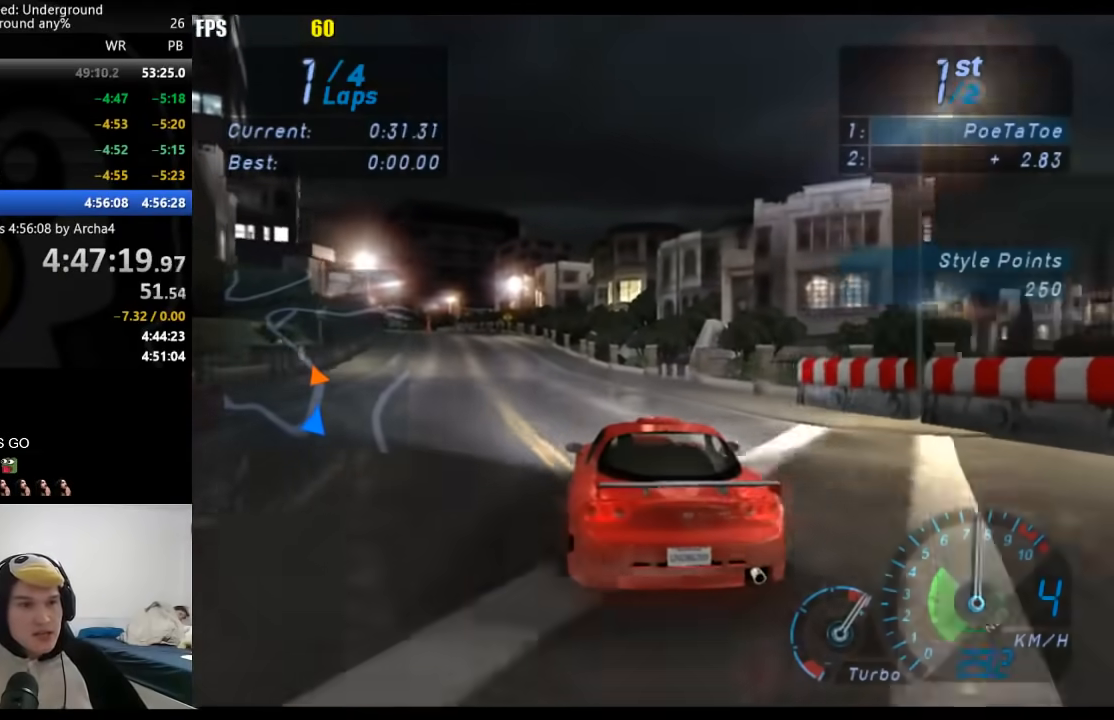
{"buttons": [], "left_stick": "down-left", "right_stick": "center", "events": [[83, "left_stick", "down-left"], [250, "left_stick", "center"], [350, "left_stick", "down-left"]]}
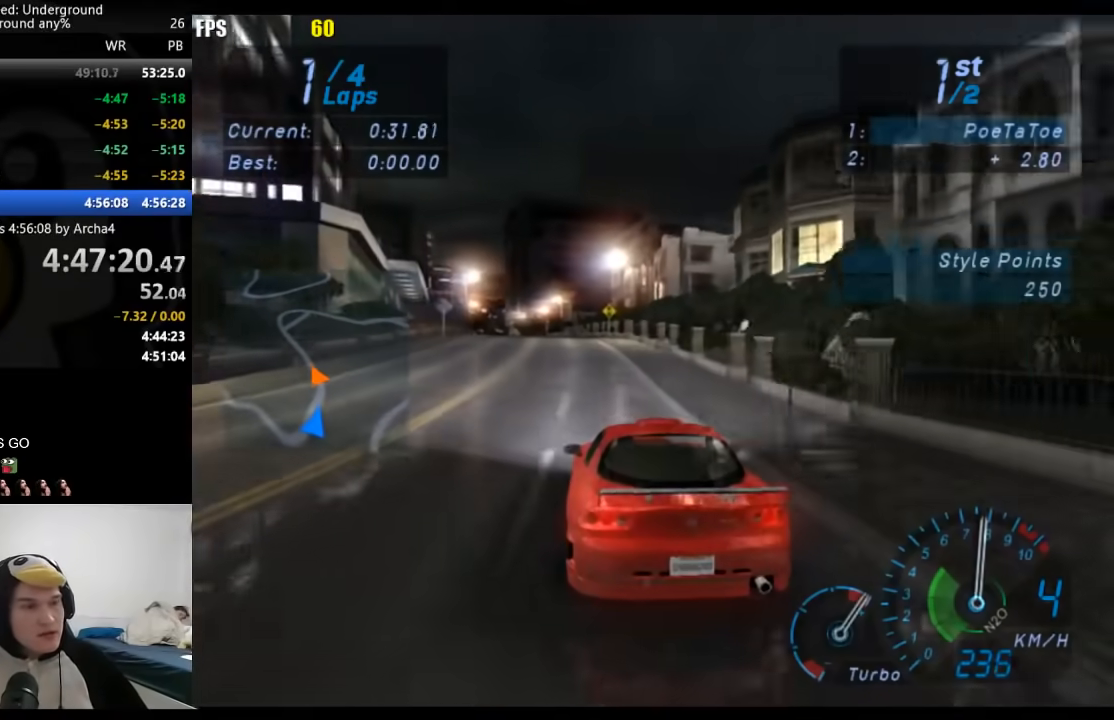
{"buttons": [], "left_stick": "center", "right_stick": "center", "events": [[33, "left_stick", "center"], [267, "left_stick", "down-left"], [383, "left_stick", "center"]]}
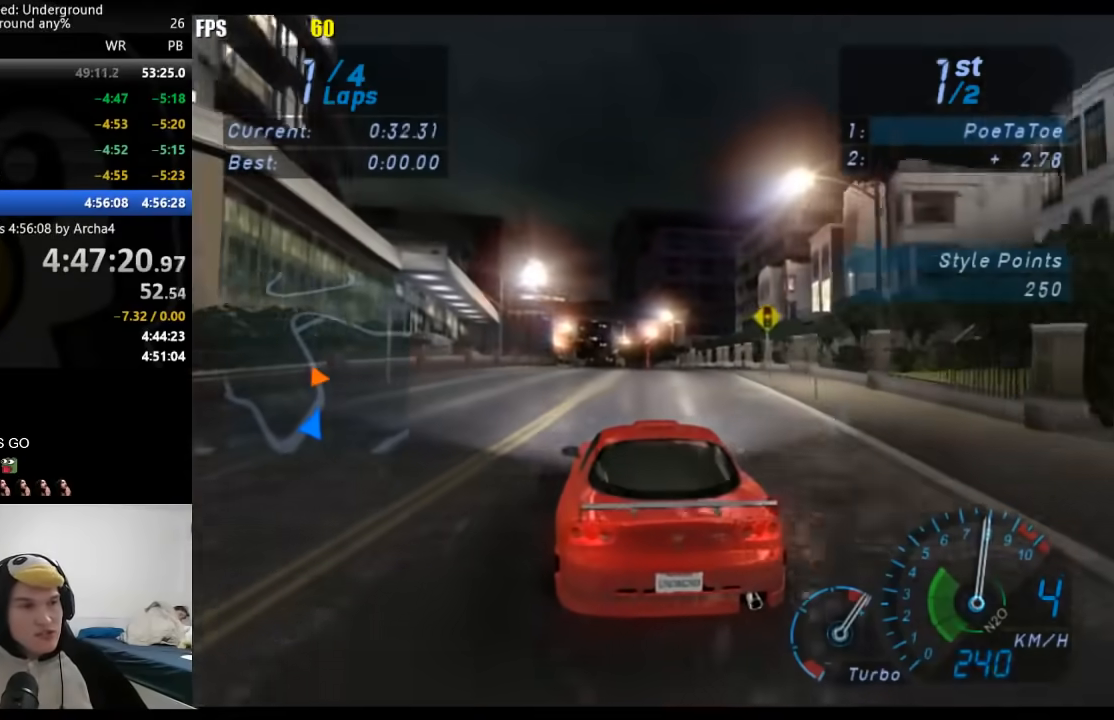
{"buttons": [], "left_stick": "center", "right_stick": "center", "events": [[150, "left_stick", "down-left"], [250, "left_stick", "center"]]}
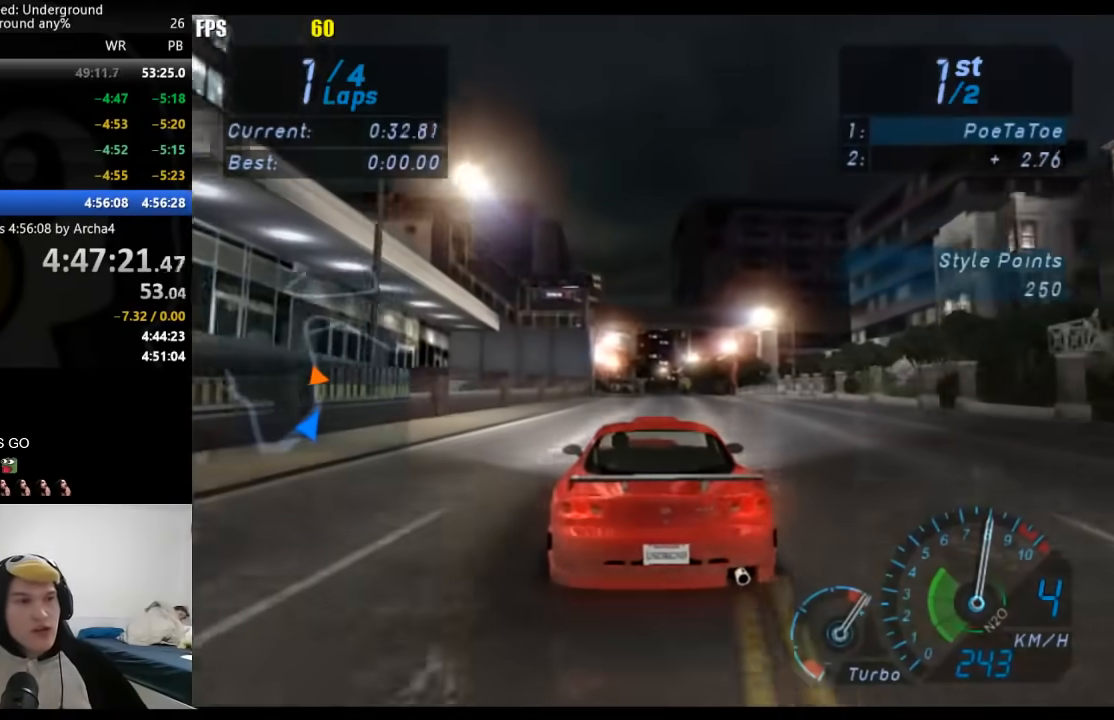
{"buttons": [], "left_stick": "center", "right_stick": "center", "events": []}
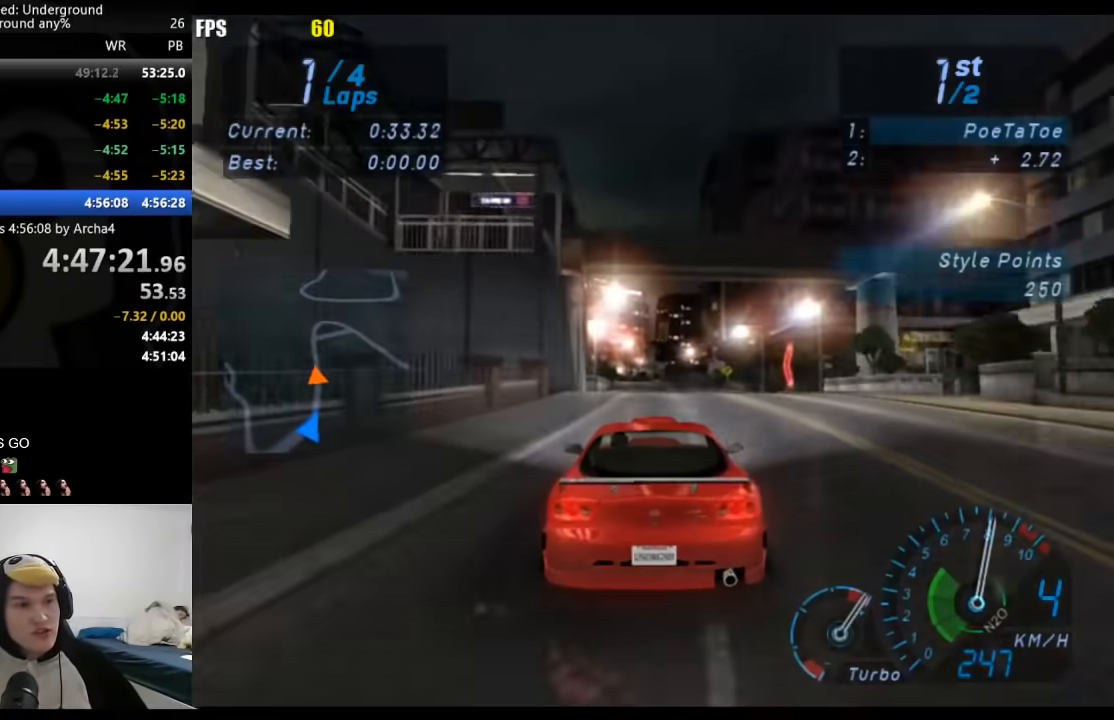
{"buttons": [], "left_stick": "center", "right_stick": "center", "events": [[133, "left_stick", "down-left"], [250, "left_stick", "center"]]}
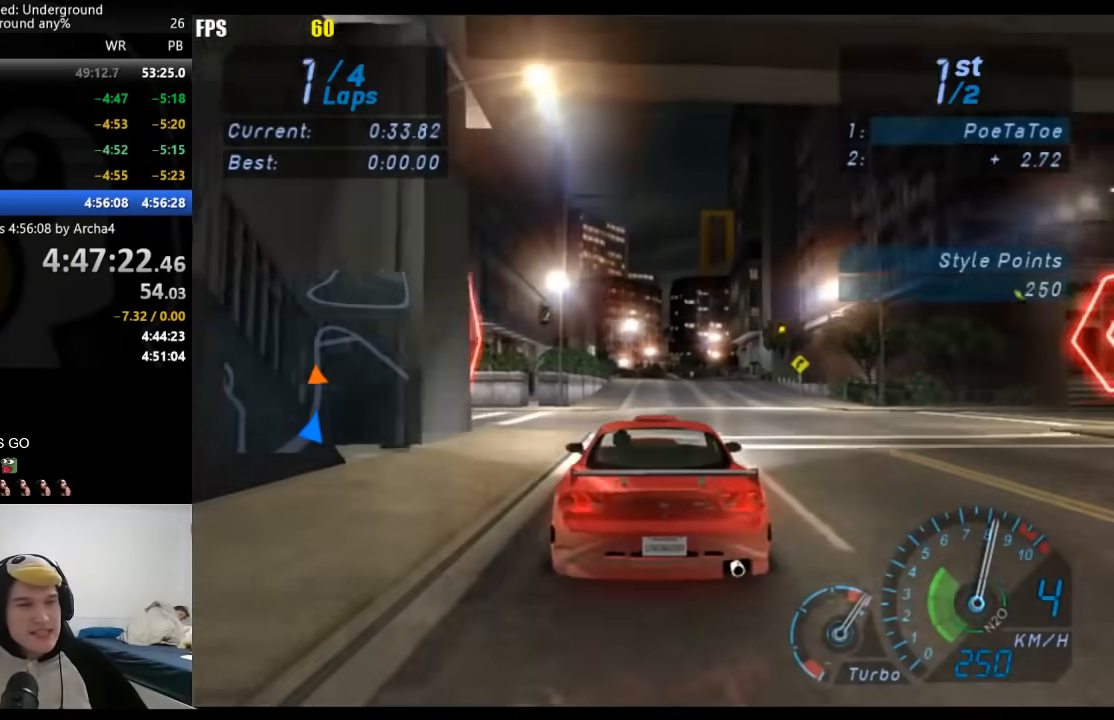
{"buttons": [], "left_stick": "center", "right_stick": "center", "events": [[233, "left_stick", "right"], [317, "left_stick", "center"]]}
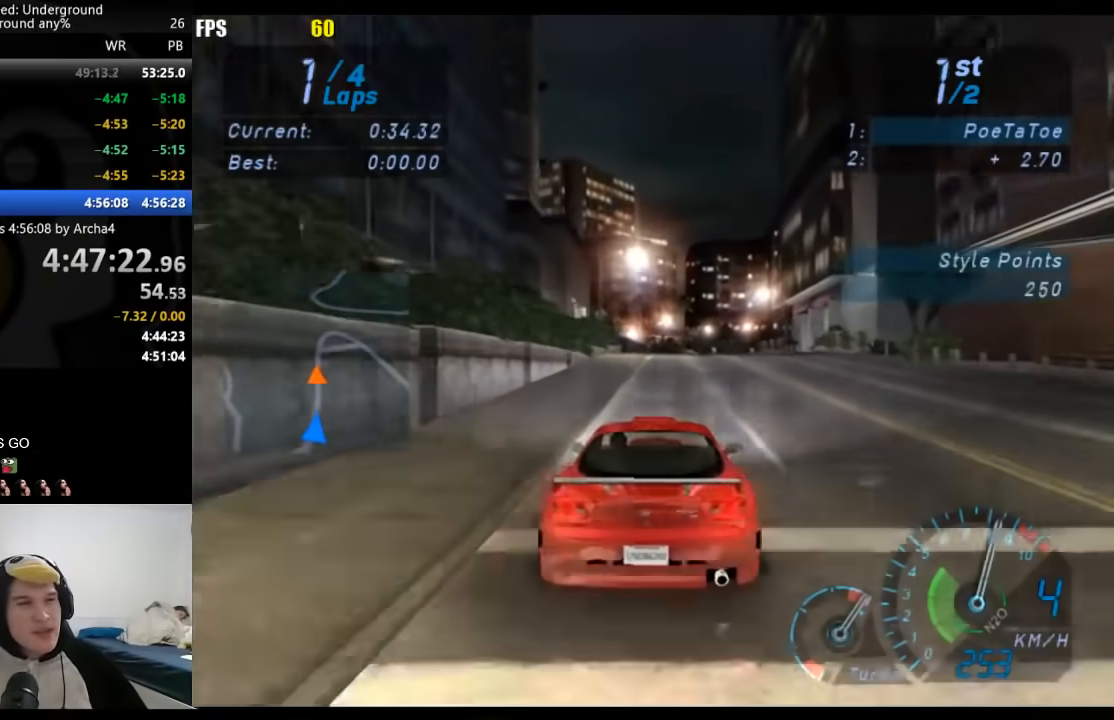
{"buttons": [], "left_stick": "center", "right_stick": "center", "events": []}
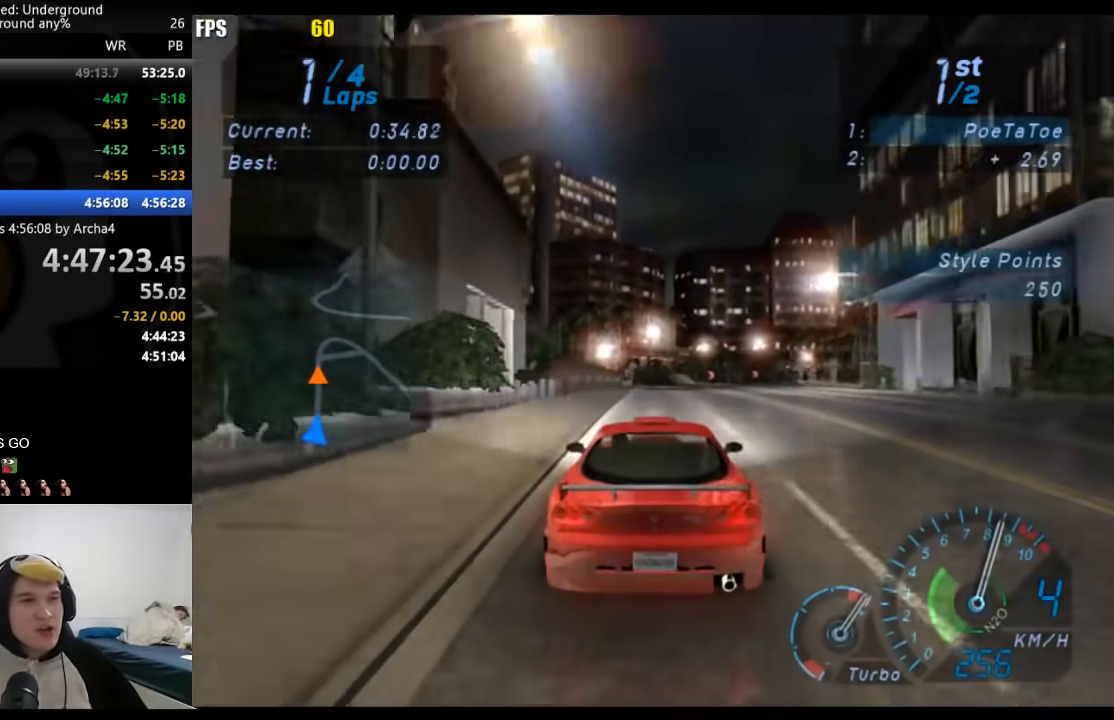
{"buttons": [], "left_stick": "center", "right_stick": "center", "events": []}
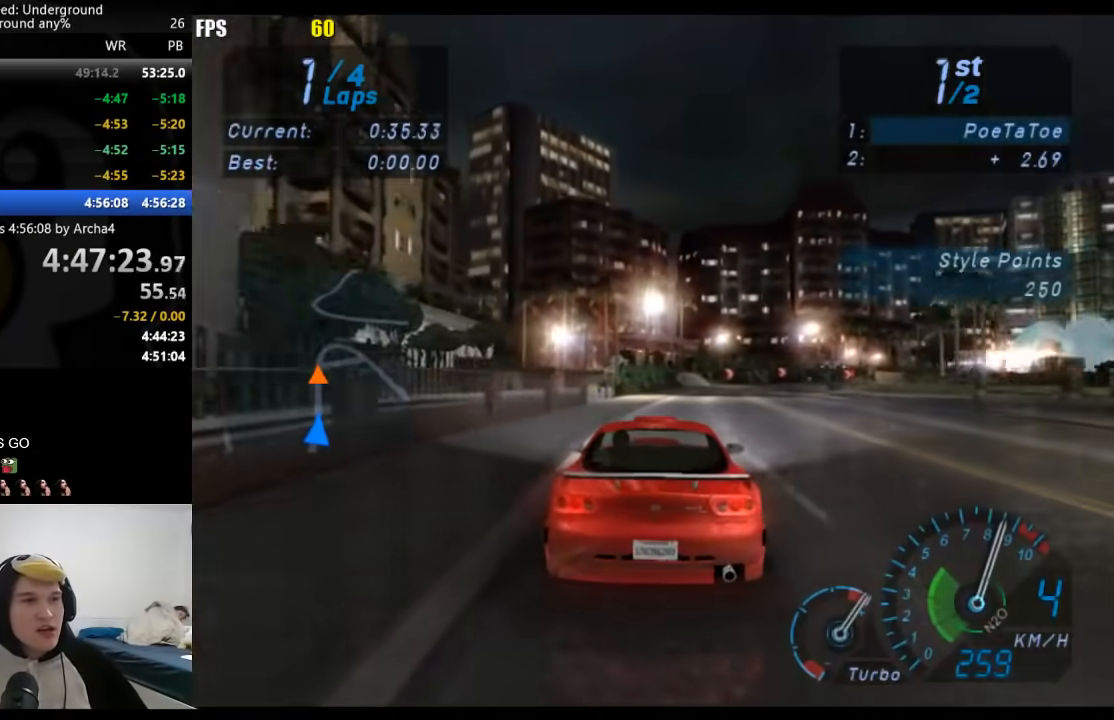
{"buttons": [], "left_stick": "right", "right_stick": "center", "events": [[167, "left_stick", "right"], [283, "left_stick", "center"], [400, "left_stick", "right"]]}
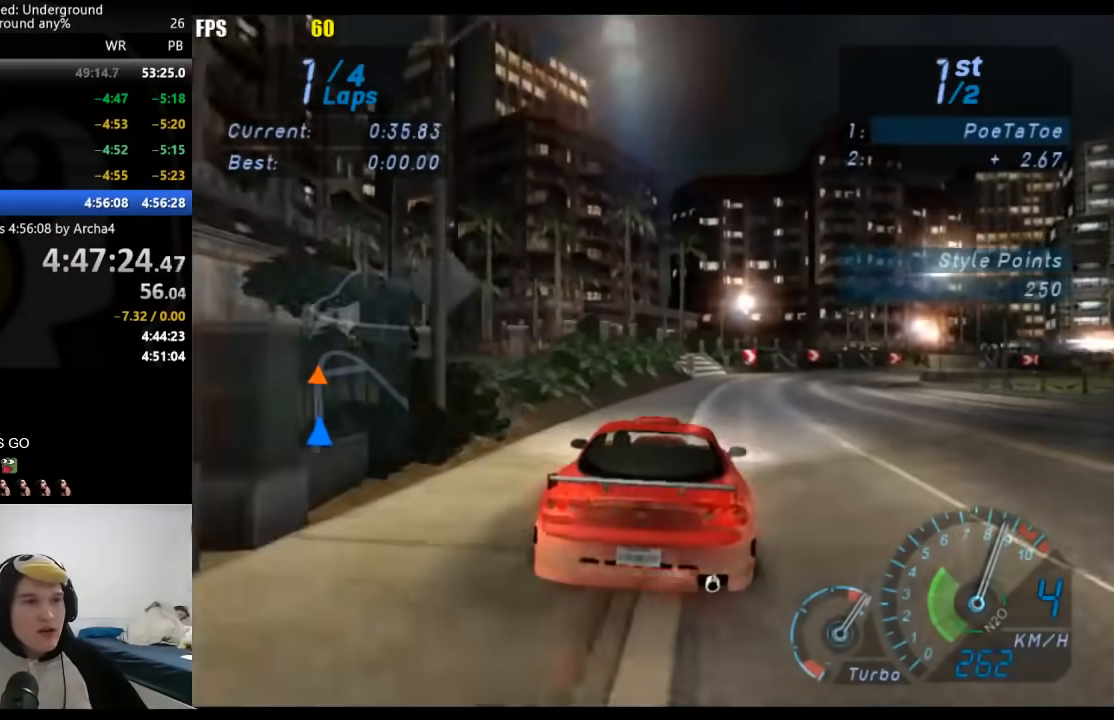
{"buttons": [], "left_stick": "center", "right_stick": "center", "events": [[50, "left_stick", "center"], [150, "left_stick", "right"], [350, "left_stick", "center"]]}
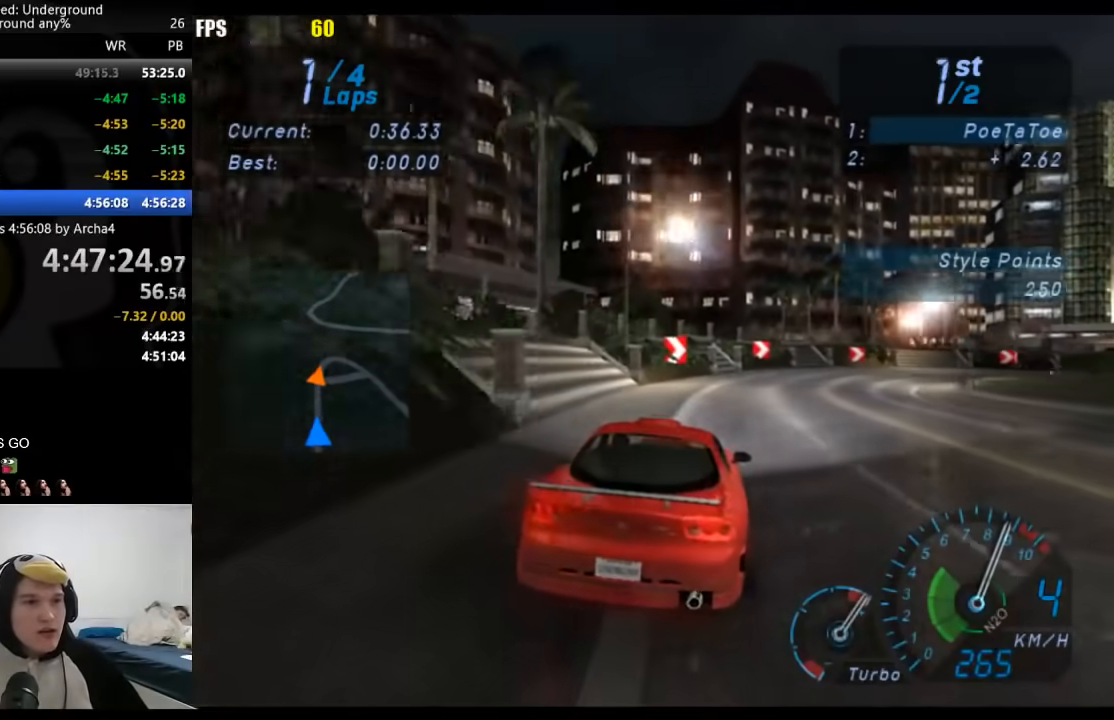
{"buttons": [], "left_stick": "right", "right_stick": "center", "events": [[33, "left_stick", "right"], [267, "left_stick", "up-right"], [417, "left_stick", "right"]]}
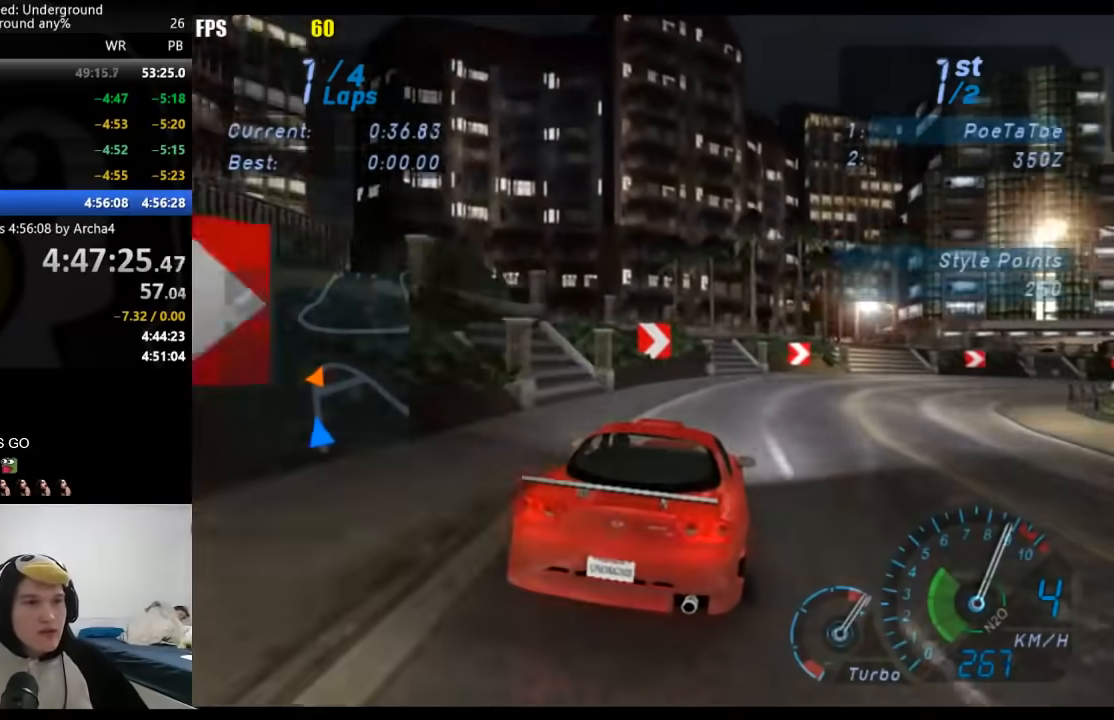
{"buttons": [], "left_stick": "right", "right_stick": "center", "events": []}
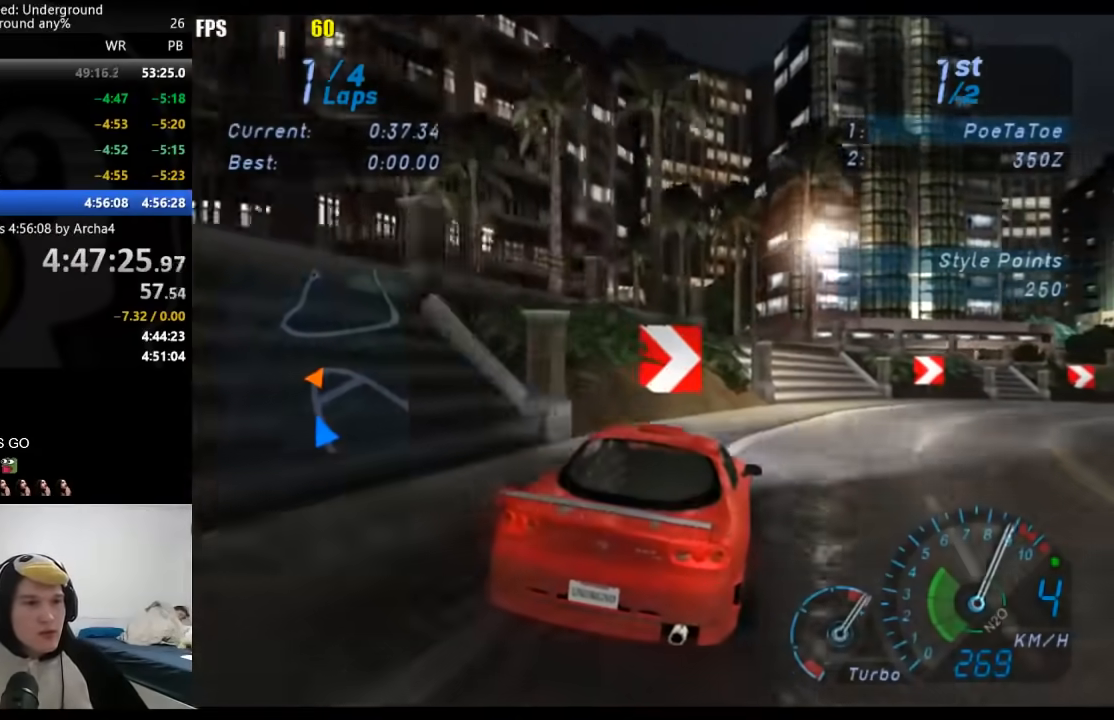
{"buttons": [], "left_stick": "right", "right_stick": "center", "events": []}
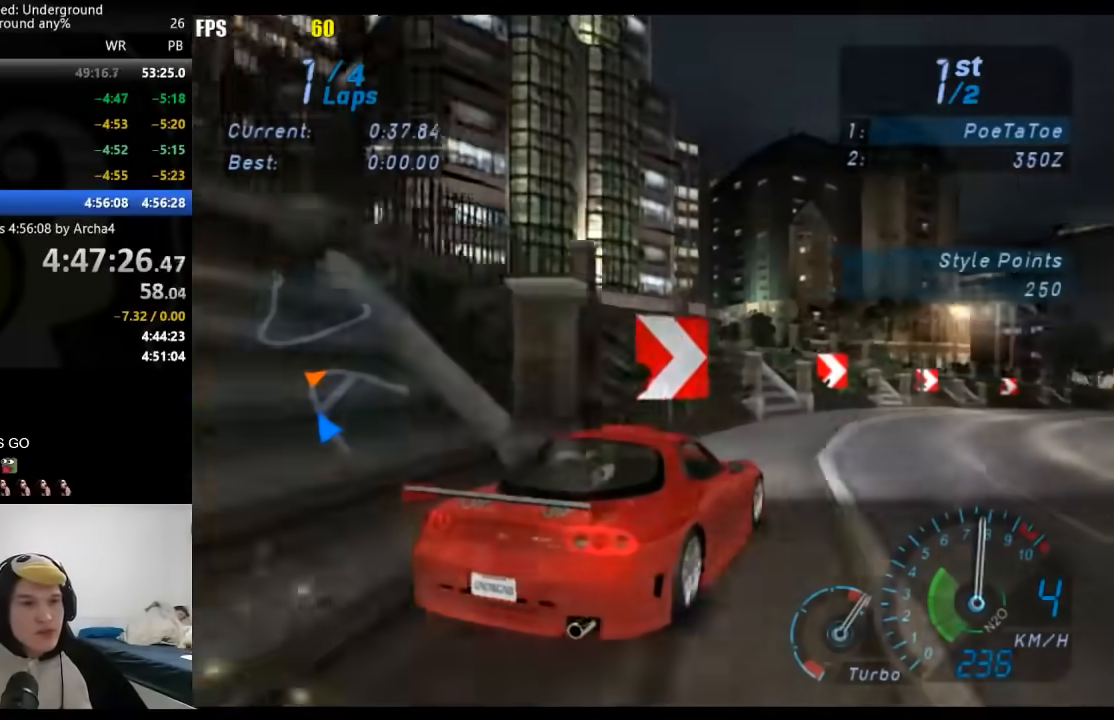
{"buttons": [], "left_stick": "down-left", "right_stick": "center", "events": [[400, "left_stick", "center"], [450, "left_stick", "down-left"]]}
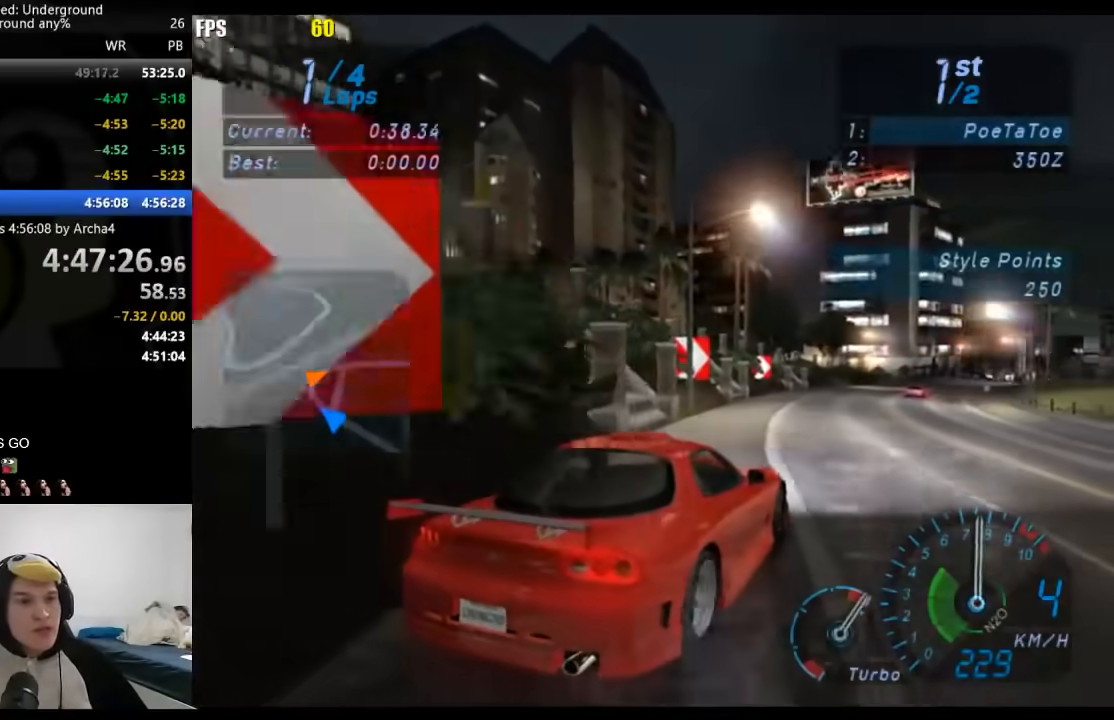
{"buttons": [], "left_stick": "right", "right_stick": "center", "events": [[133, "left_stick", "center"], [183, "left_stick", "right"]]}
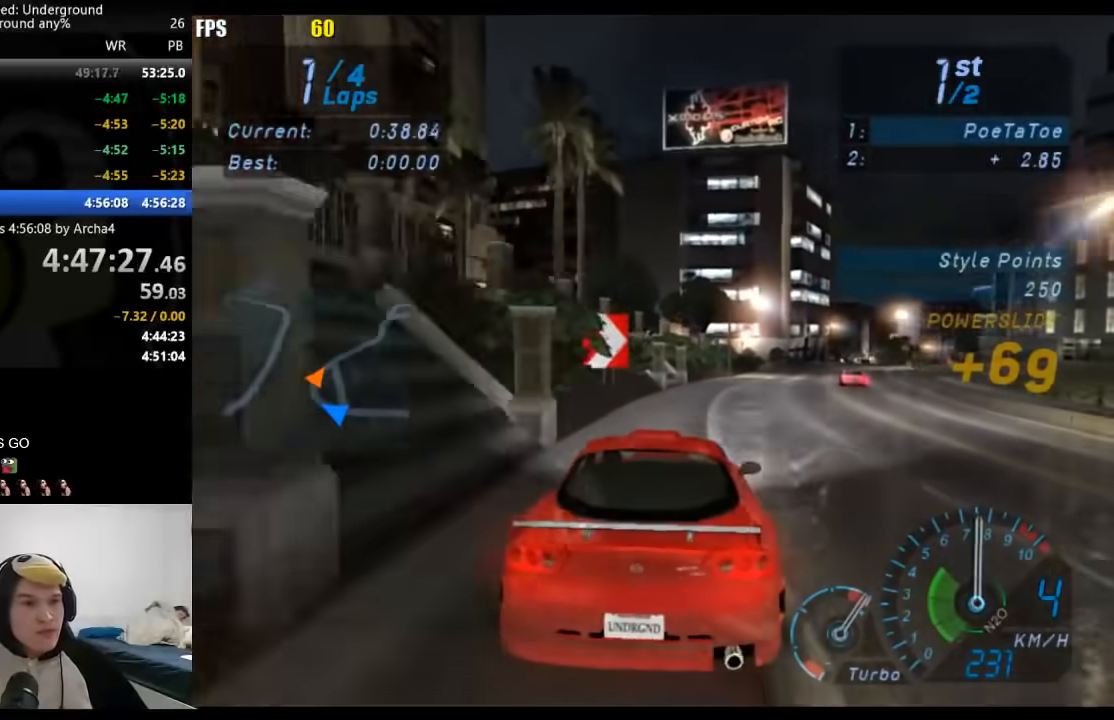
{"buttons": [], "left_stick": "center", "right_stick": "center", "events": [[133, "left_stick", "center"], [283, "left_stick", "right"], [400, "left_stick", "center"]]}
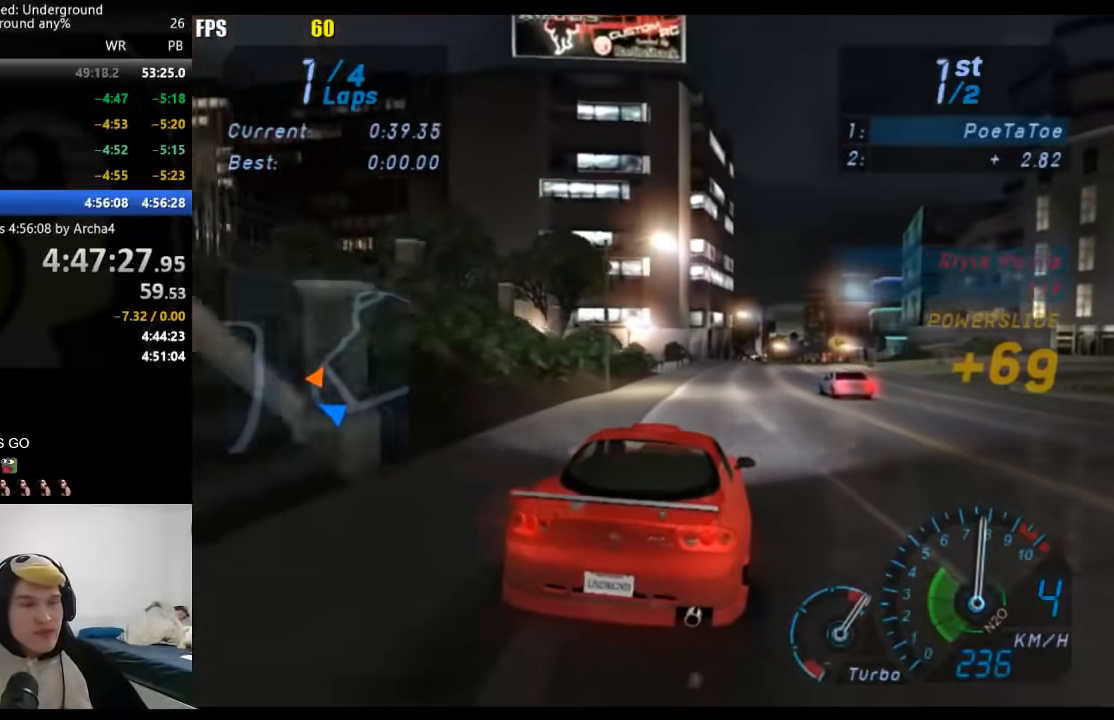
{"buttons": [], "left_stick": "center", "right_stick": "center", "events": [[217, "left_stick", "right"], [333, "left_stick", "center"]]}
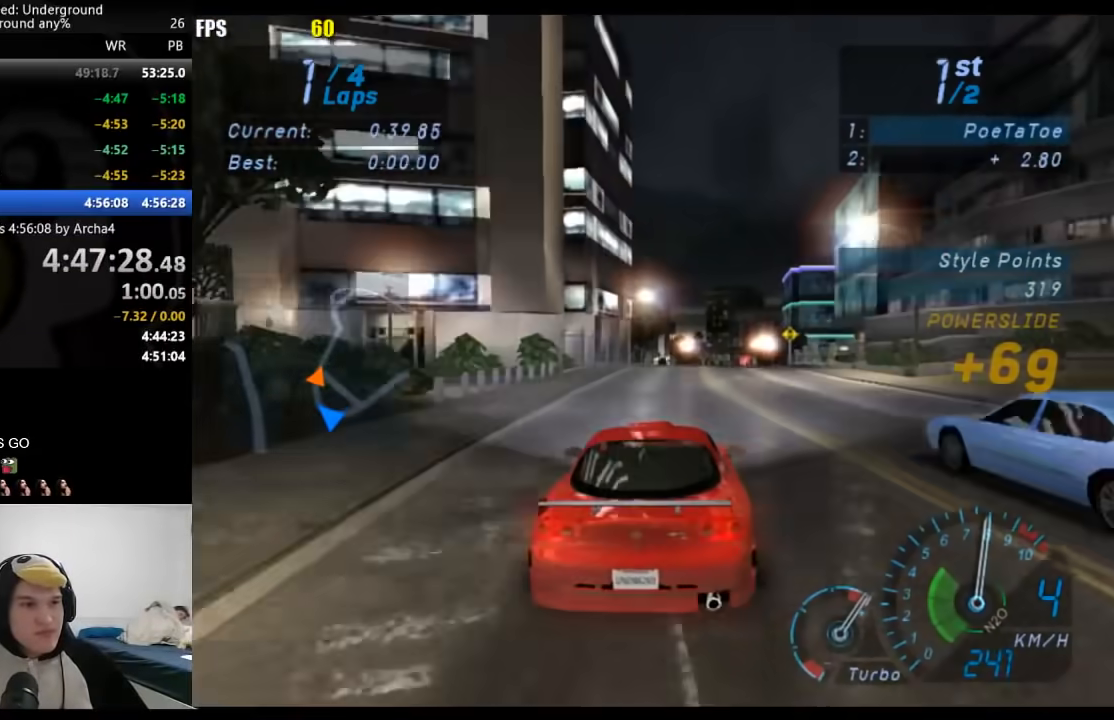
{"buttons": [], "left_stick": "center", "right_stick": "center", "events": [[67, "left_stick", "right"], [167, "left_stick", "center"]]}
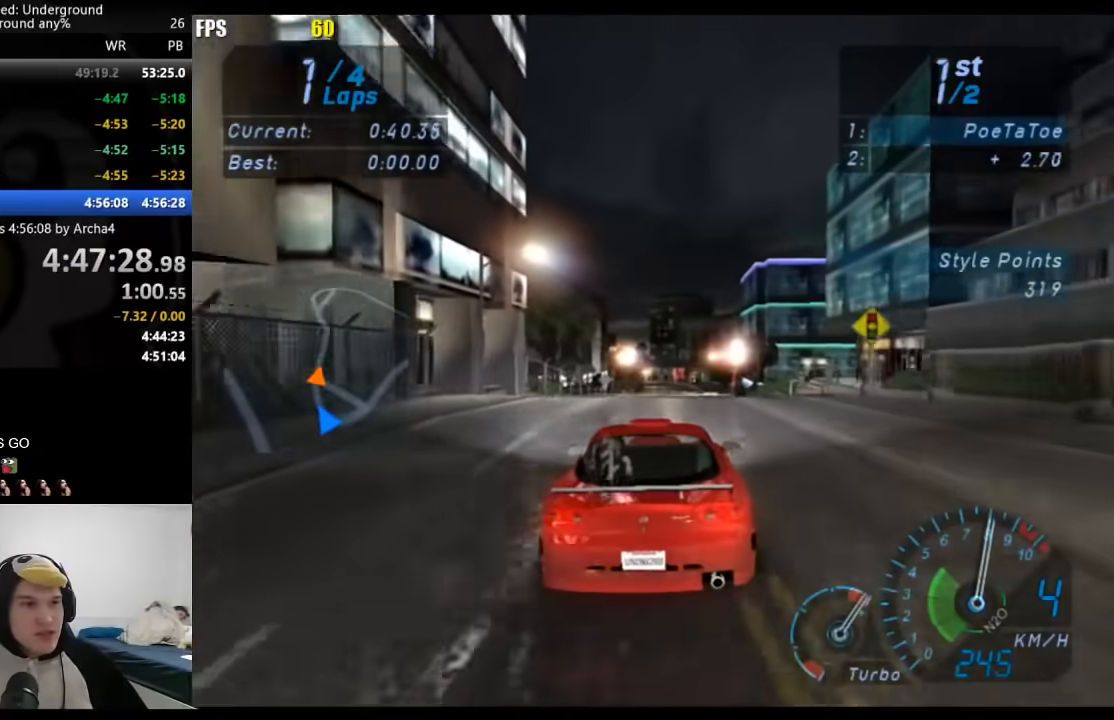
{"buttons": [], "left_stick": "center", "right_stick": "center", "events": [[117, "left_stick", "down-left"], [217, "left_stick", "center"]]}
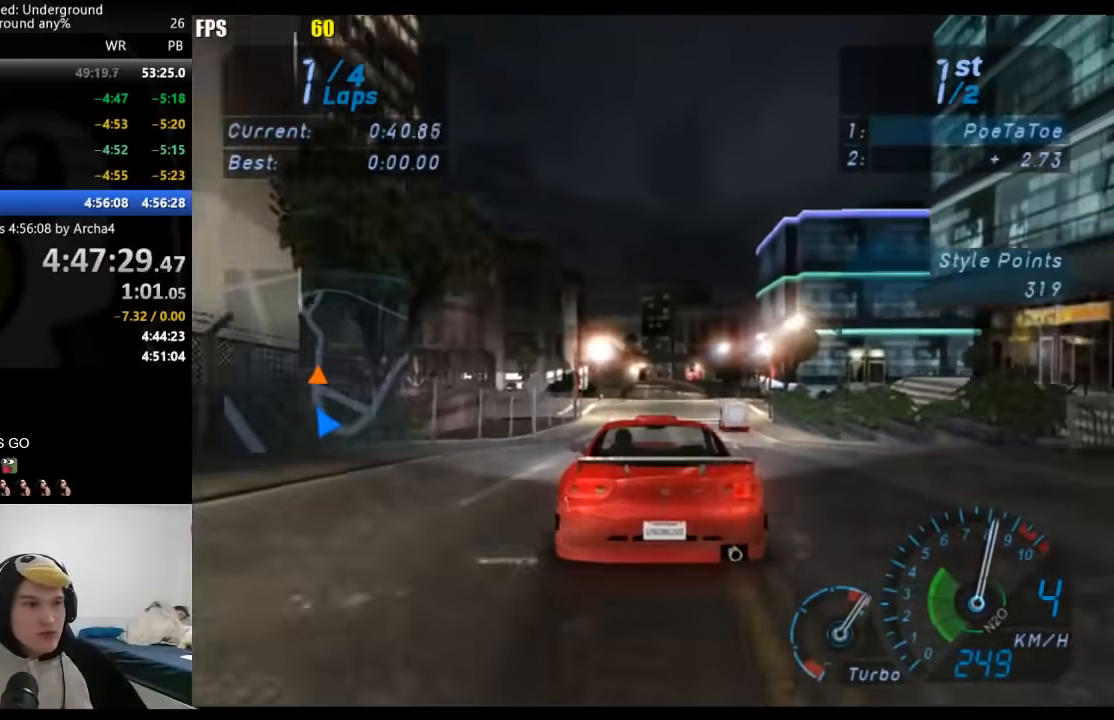
{"buttons": [], "left_stick": "center", "right_stick": "center", "events": [[217, "left_stick", "right"], [317, "left_stick", "center"]]}
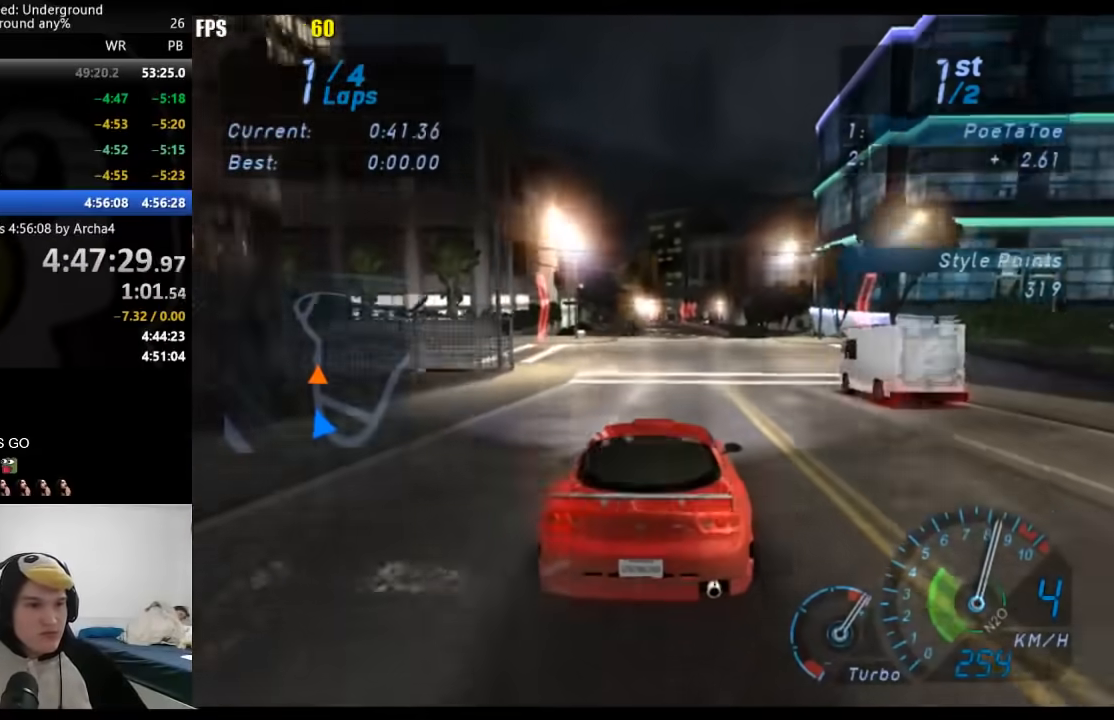
{"buttons": [], "left_stick": "center", "right_stick": "center", "events": [[333, "B", "down"], [417, "B", "up"]]}
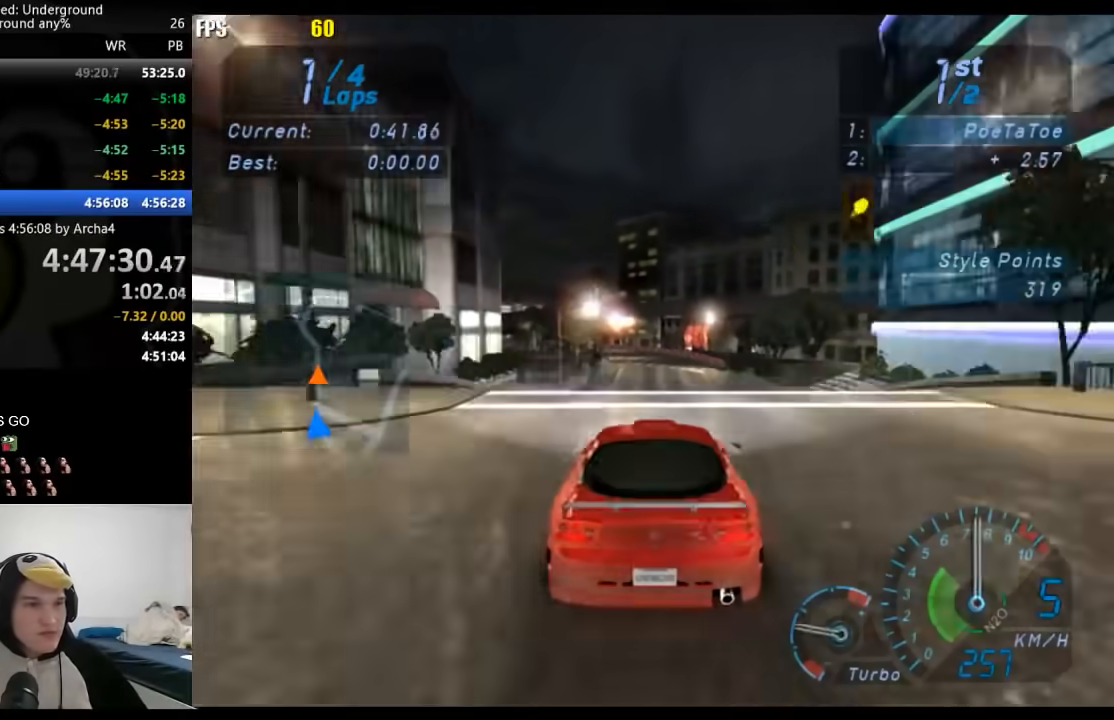
{"buttons": [], "left_stick": "center", "right_stick": "center", "events": []}
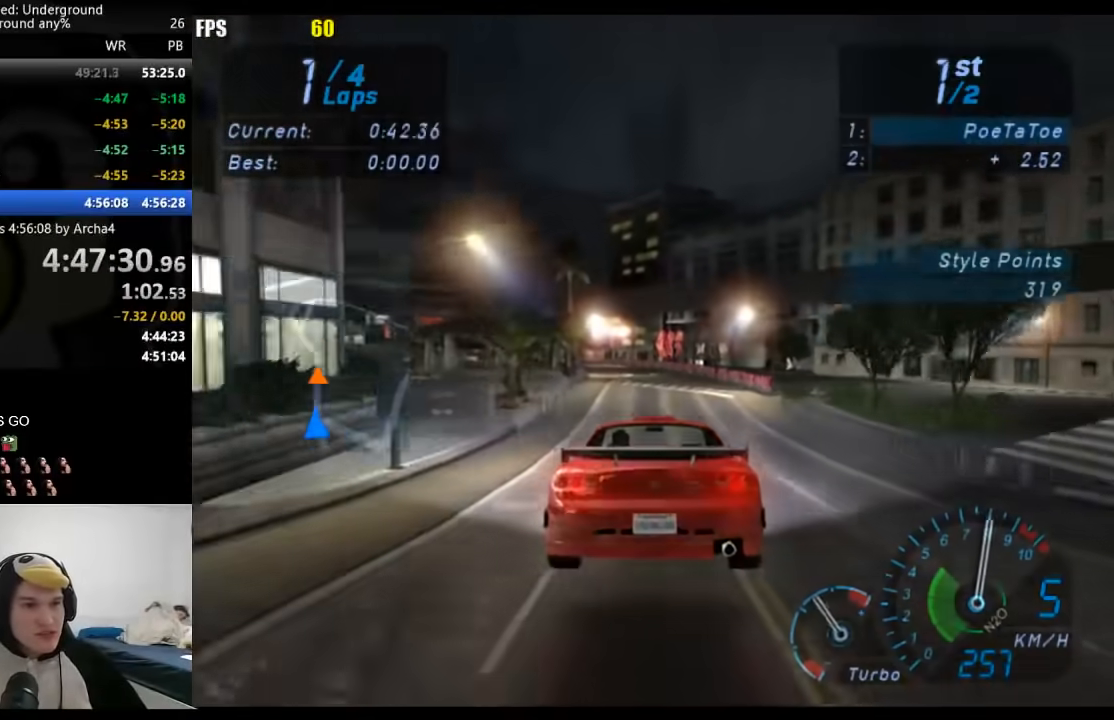
{"buttons": [], "left_stick": "down-left", "right_stick": "center", "events": [[317, "left_stick", "down-left"], [417, "left_stick", "center"], [500, "left_stick", "down-left"]]}
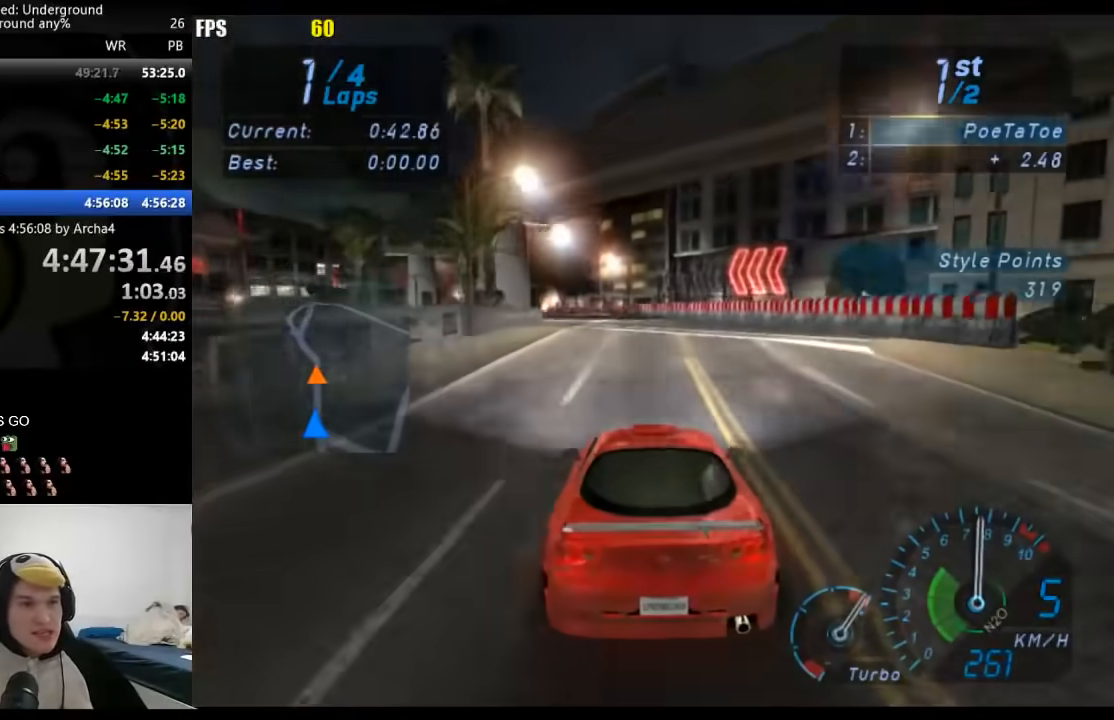
{"buttons": [], "left_stick": "down-left", "right_stick": "center", "events": []}
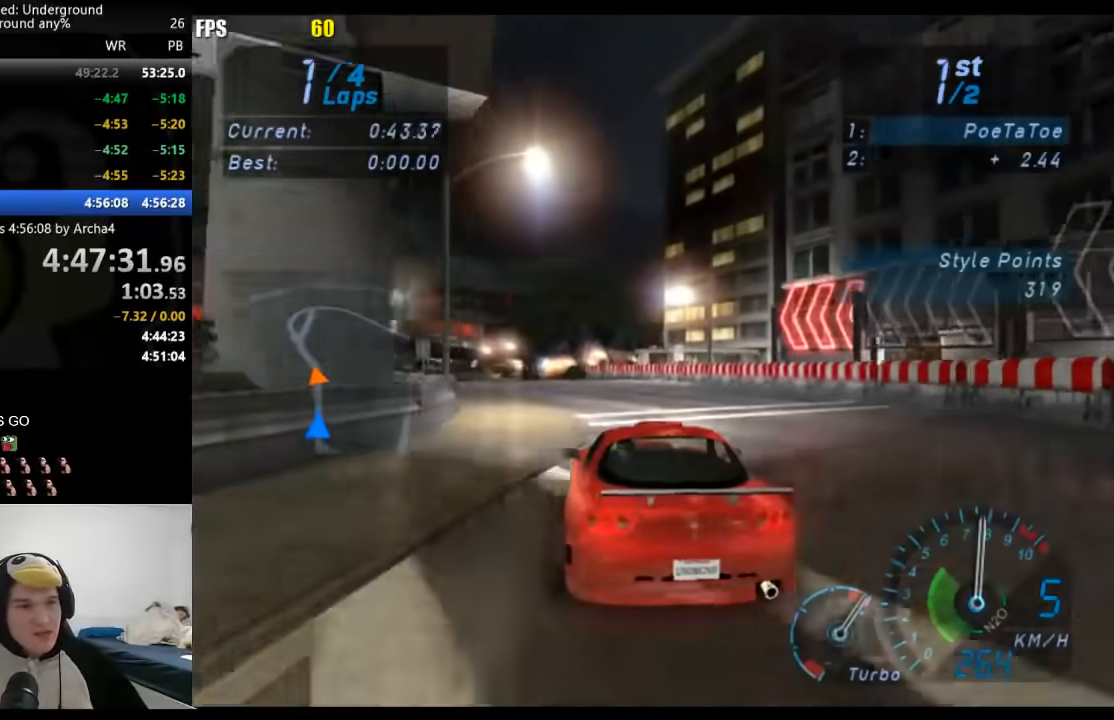
{"buttons": [], "left_stick": "down-left", "right_stick": "center", "events": [[150, "left_stick", "center"], [217, "left_stick", "down-left"], [383, "left_stick", "center"], [433, "left_stick", "down-left"]]}